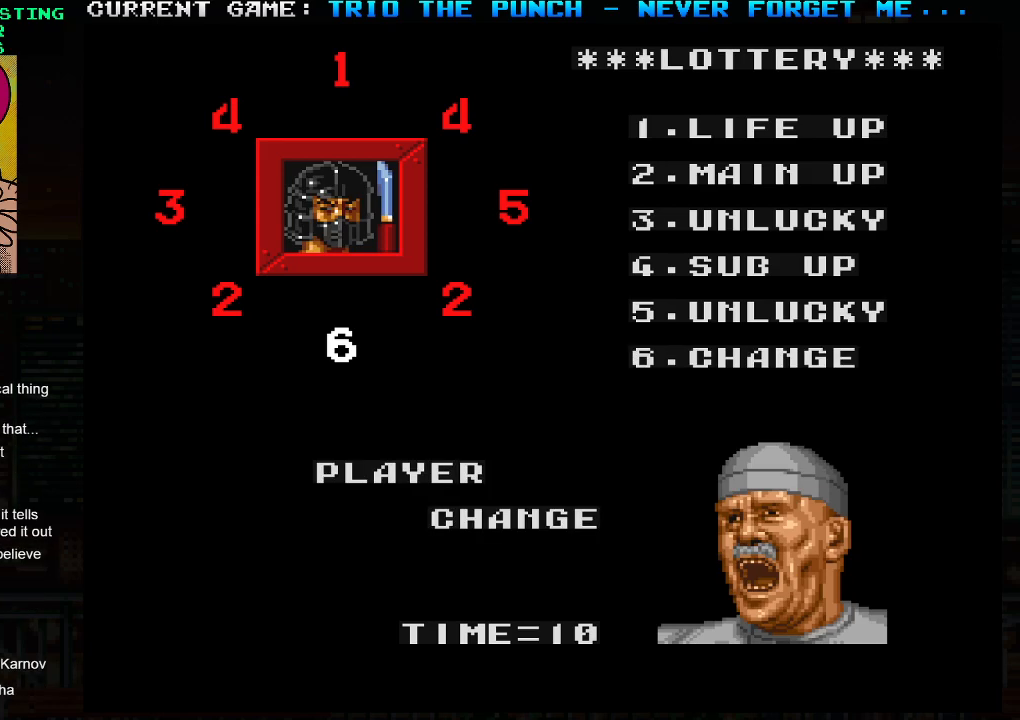
Gameplay with a controller (arcade stick); each line is a JSON object with the inputs held at the frame after it. "events" lists button and stick changes between this image and that frame as [ms after this image, input, new state], when the widget could be followed in between. Not read: L3 R3.
{"buttons": [], "left_stick": "center", "events": [[383, "SQUARE", "down"], [433, "SQUARE", "up"]]}
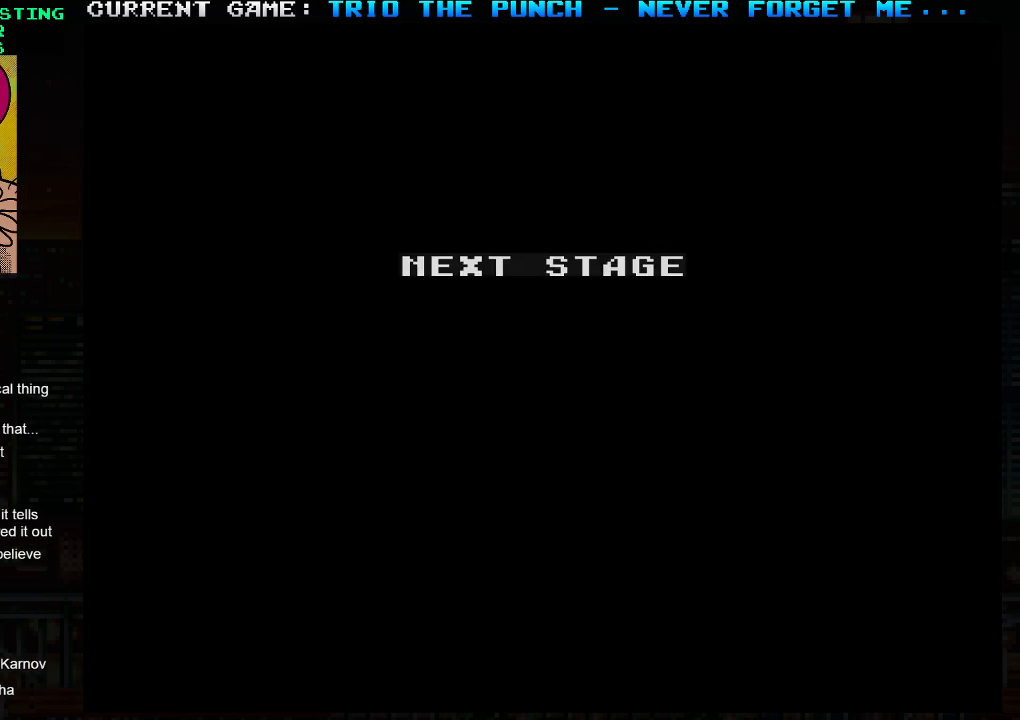
{"buttons": [], "left_stick": "center", "events": []}
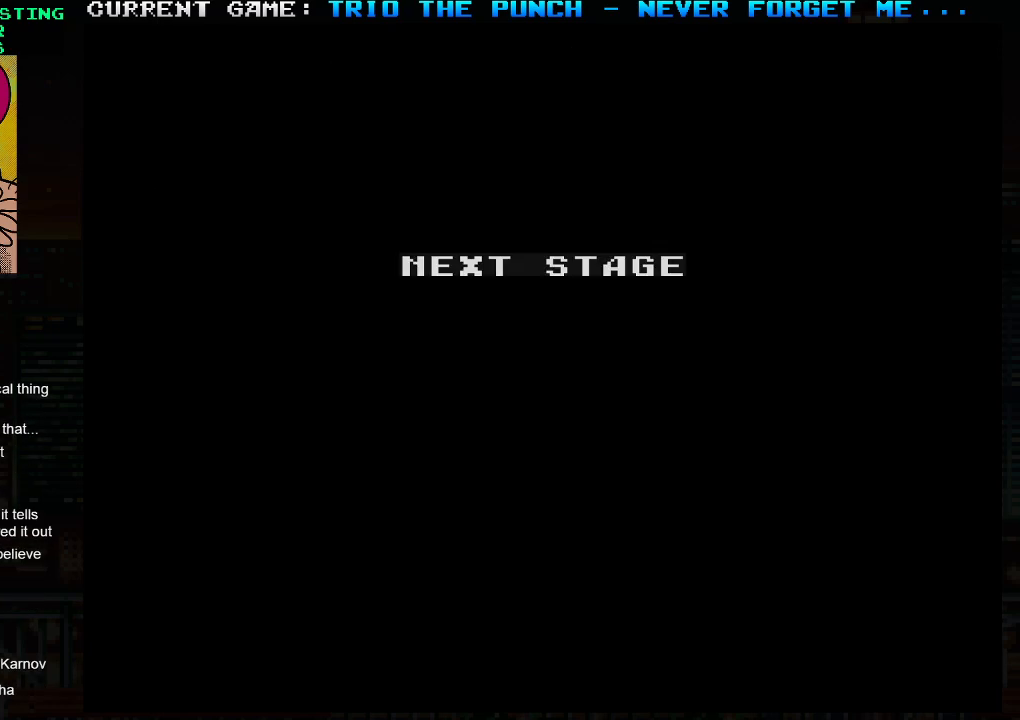
{"buttons": [], "left_stick": "center", "events": []}
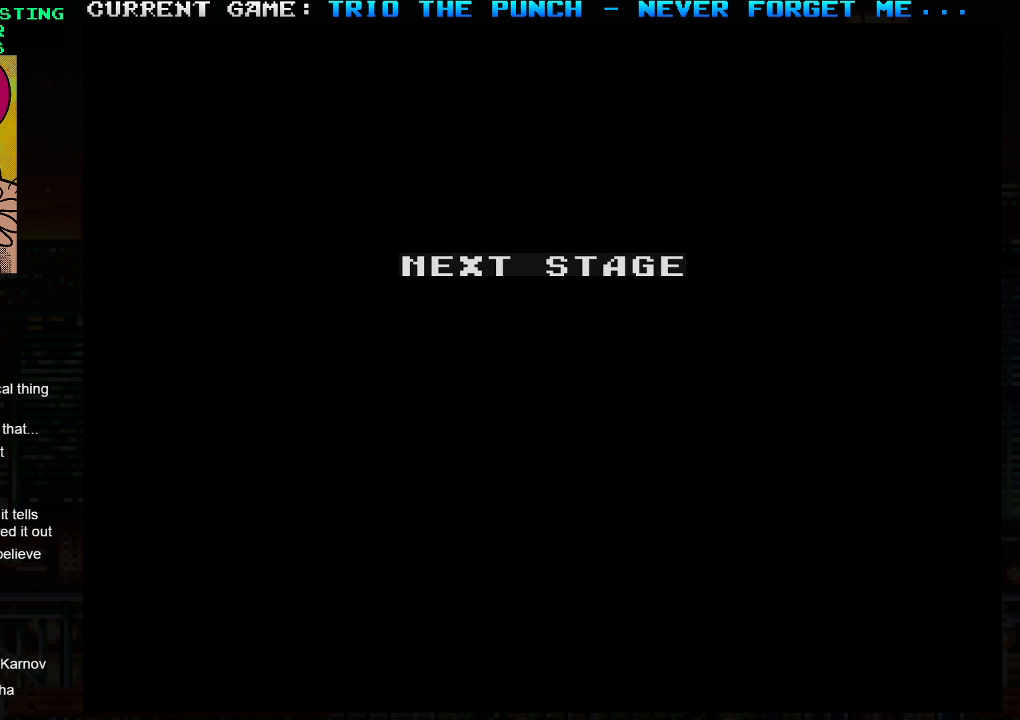
{"buttons": [], "left_stick": "center", "events": []}
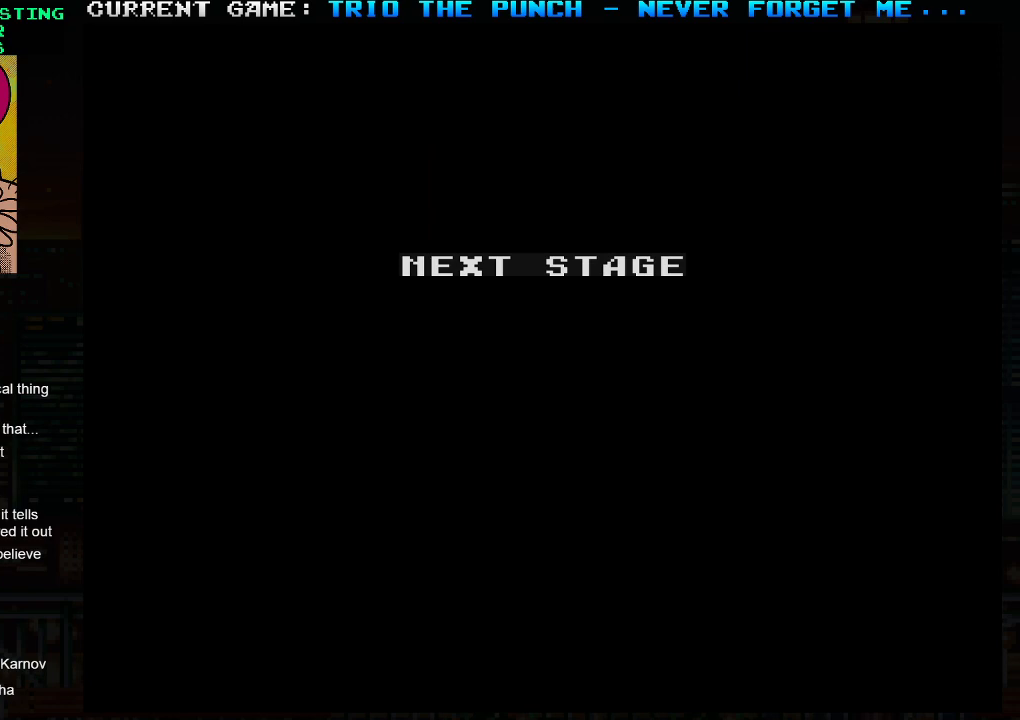
{"buttons": [], "left_stick": "center", "events": []}
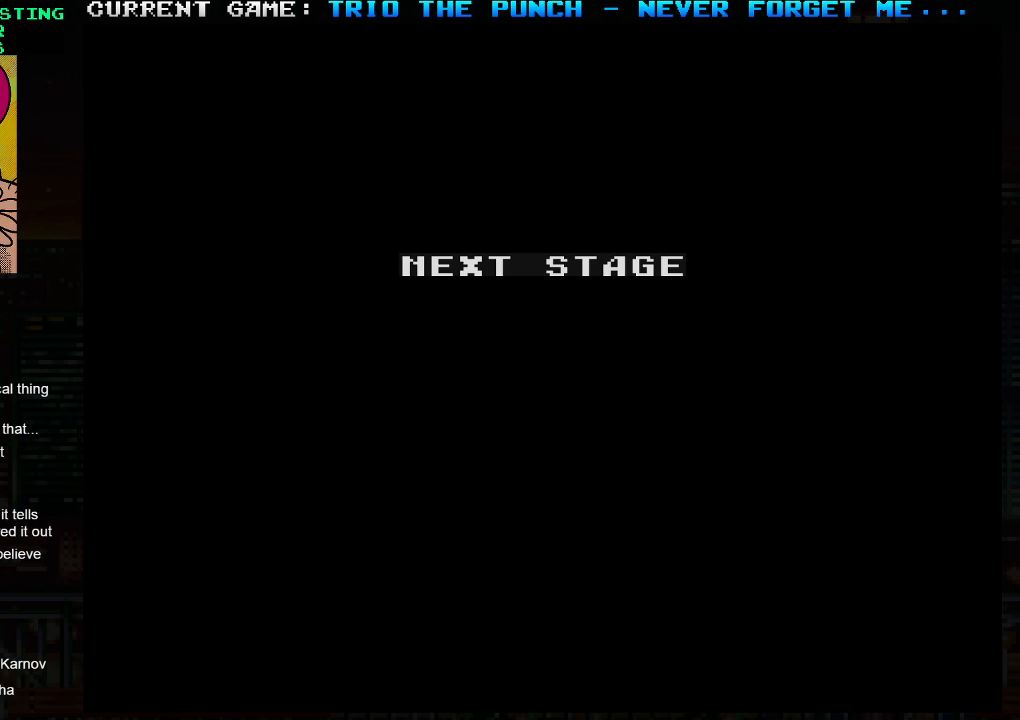
{"buttons": [], "left_stick": "center", "events": []}
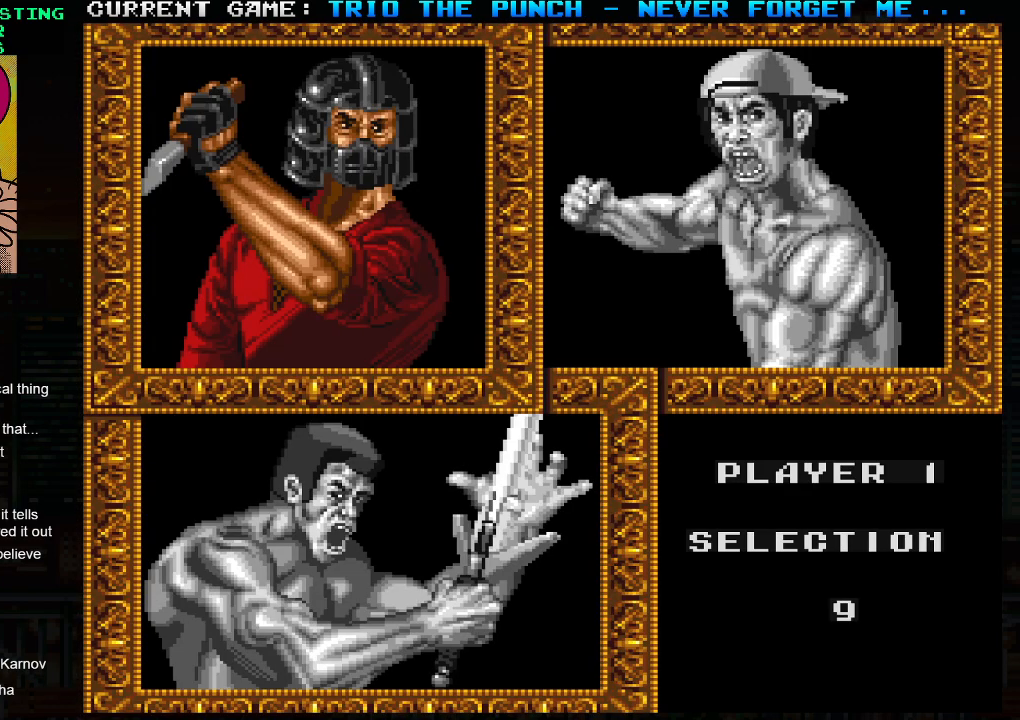
{"buttons": [], "left_stick": "center", "events": [[217, "SQUARE", "down"], [267, "SQUARE", "up"], [417, "SQUARE", "down"], [467, "SQUARE", "up"]]}
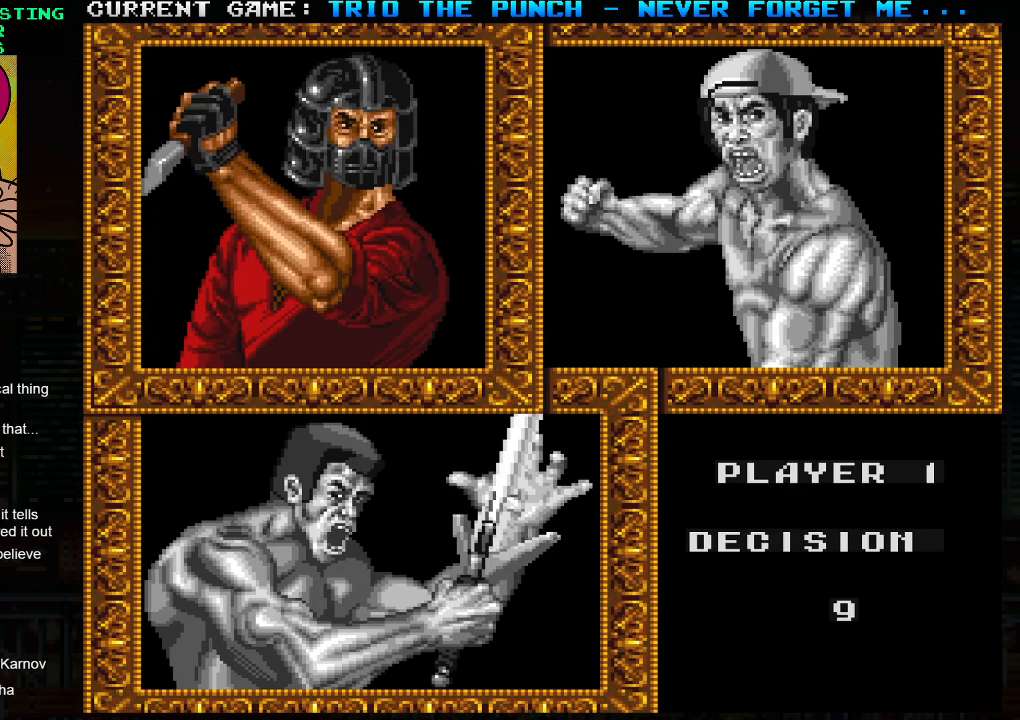
{"buttons": ["SQUARE"], "left_stick": "center", "events": [[83, "SQUARE", "down"], [167, "SQUARE", "up"], [283, "SQUARE", "down"]]}
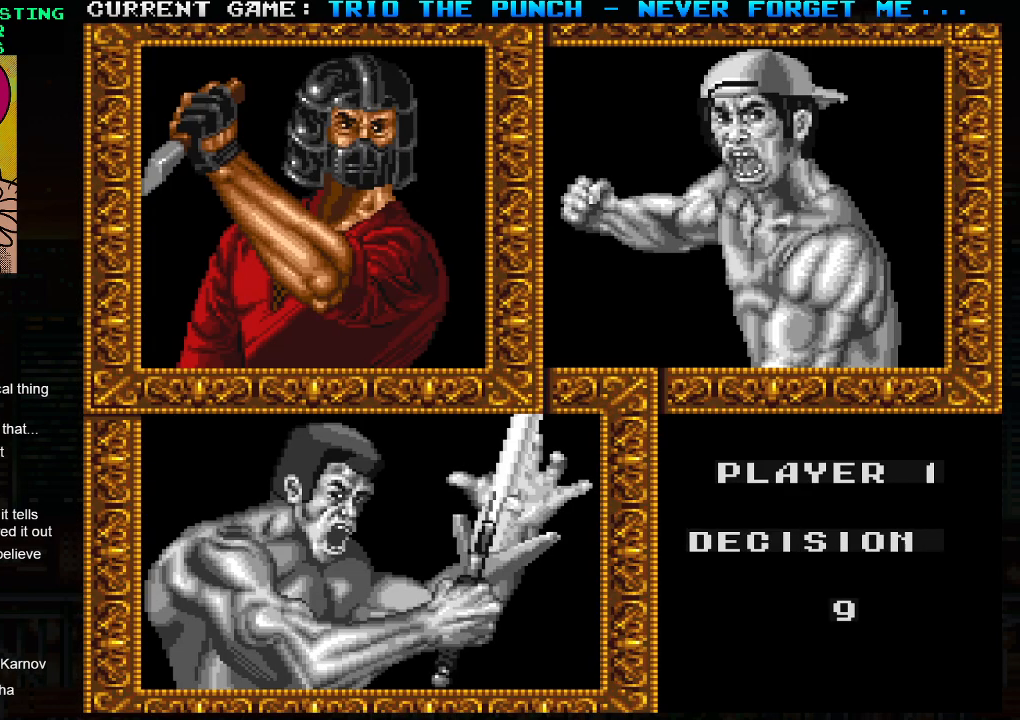
{"buttons": ["SQUARE"], "left_stick": "center", "events": [[450, "SQUARE", "up"], [500, "SQUARE", "down"]]}
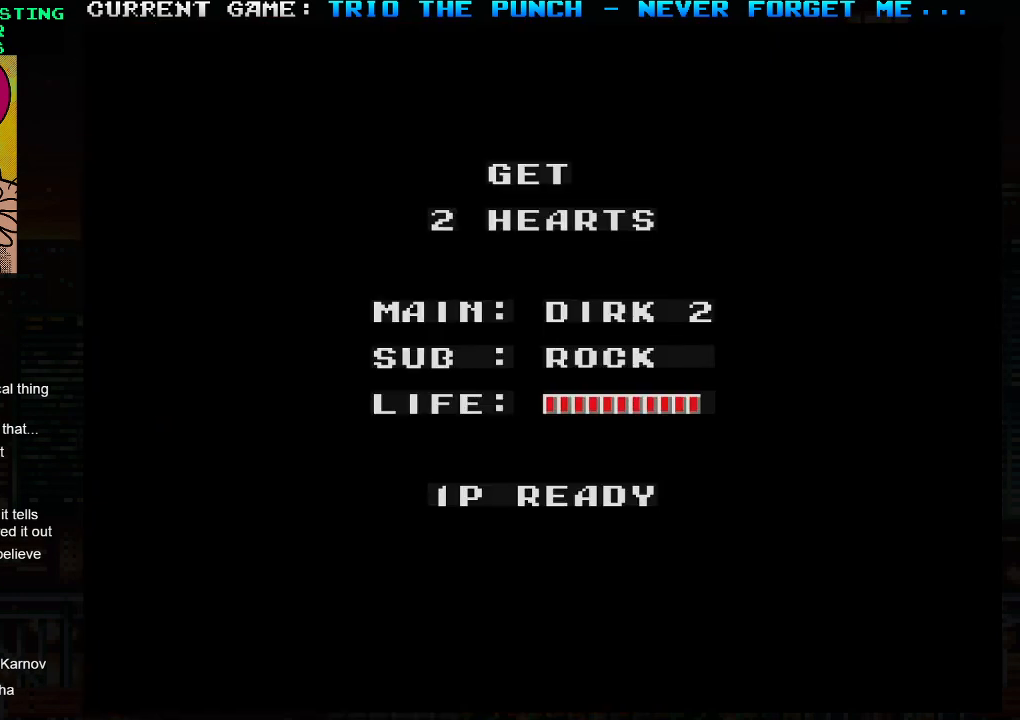
{"buttons": ["TRIANGLE"], "left_stick": "center", "events": [[100, "SQUARE", "up"], [150, "SQUARE", "down"], [250, "SQUARE", "up"], [433, "TRIANGLE", "down"]]}
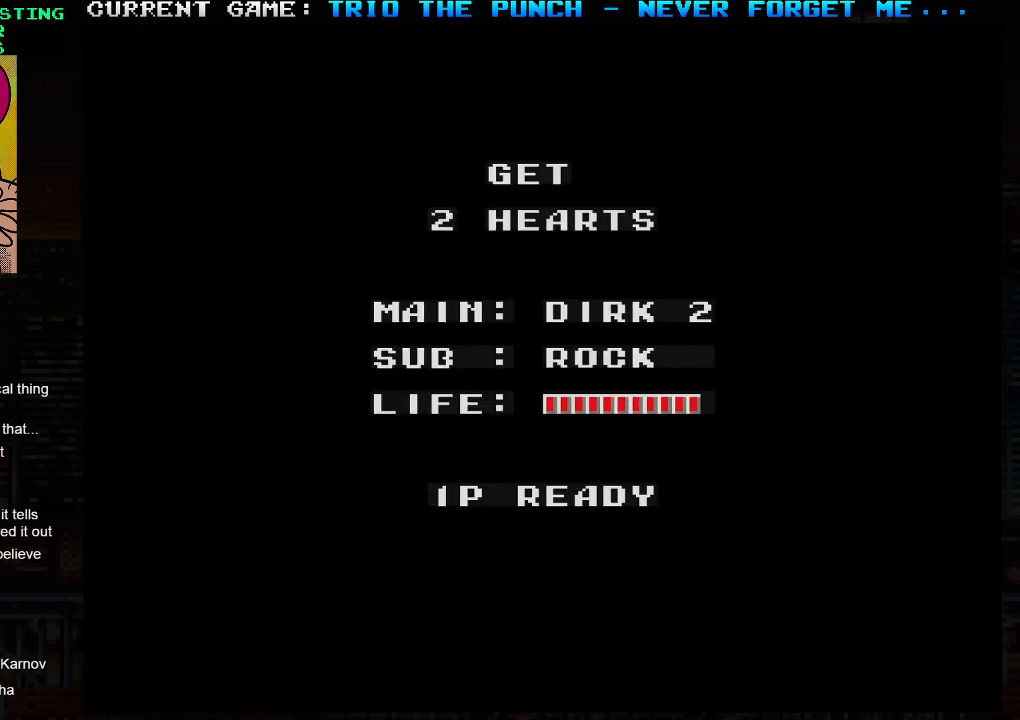
{"buttons": ["TRIANGLE"], "left_stick": "center", "events": [[17, "TRIANGLE", "up"], [33, "SQUARE", "down"], [133, "TRIANGLE", "down"], [150, "SQUARE", "up"]]}
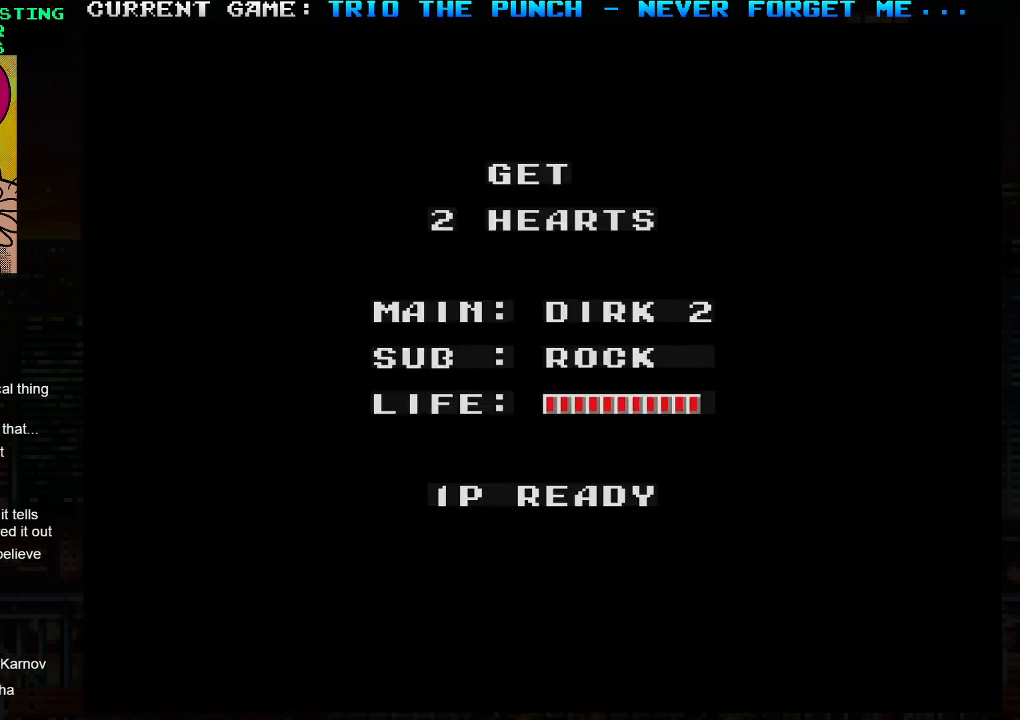
{"buttons": [], "left_stick": "center", "events": [[217, "TRIANGLE", "up"]]}
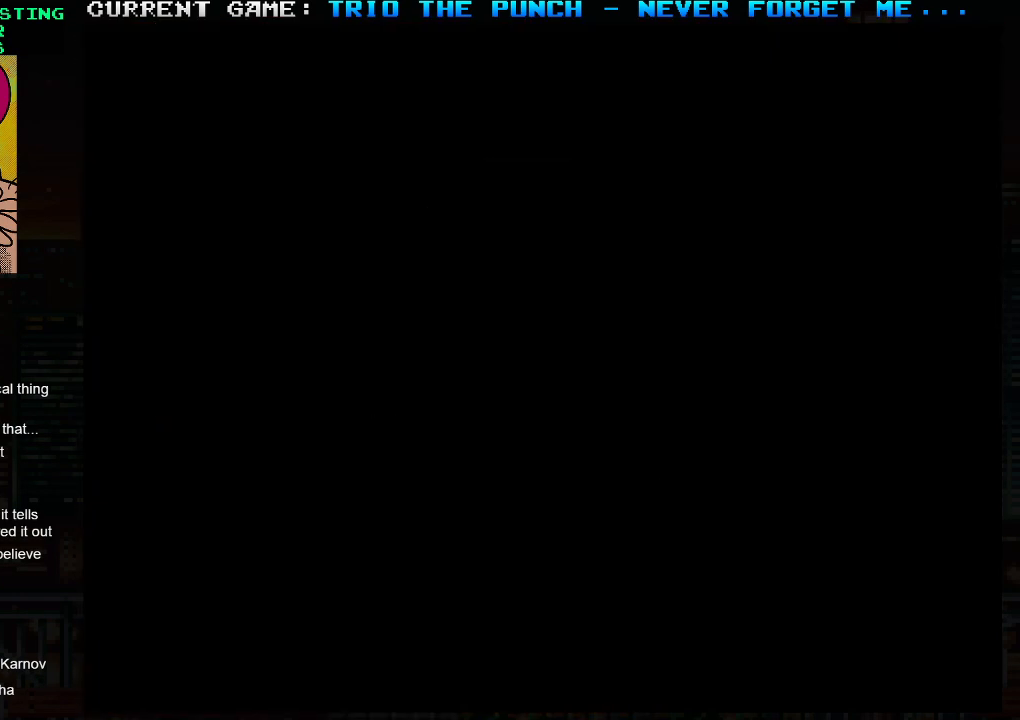
{"buttons": [], "left_stick": "center", "events": []}
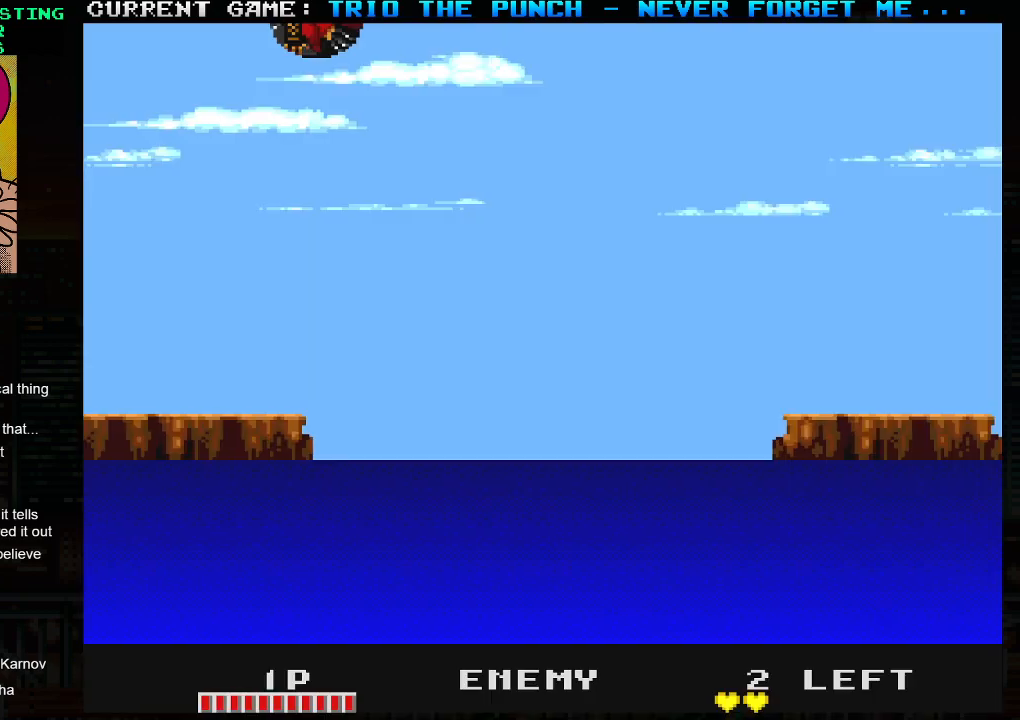
{"buttons": [], "left_stick": "center", "events": []}
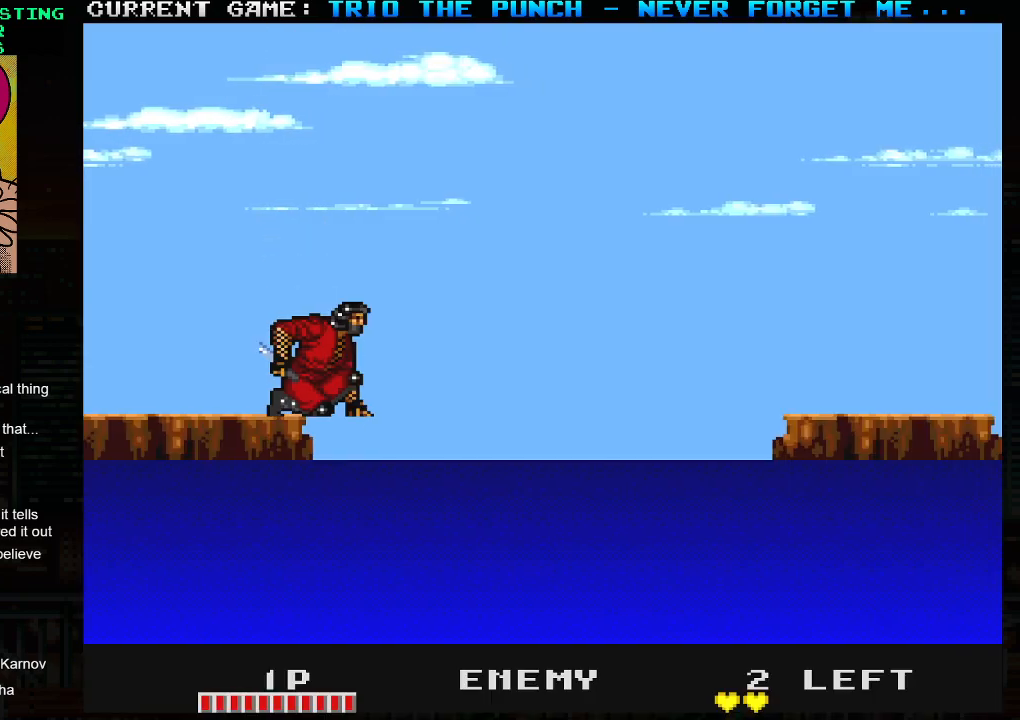
{"buttons": [], "left_stick": "right", "events": [[50, "left_stick", "right"], [67, "TRIANGLE", "down"], [100, "SQUARE", "down"], [150, "TRIANGLE", "up"], [200, "SQUARE", "up"]]}
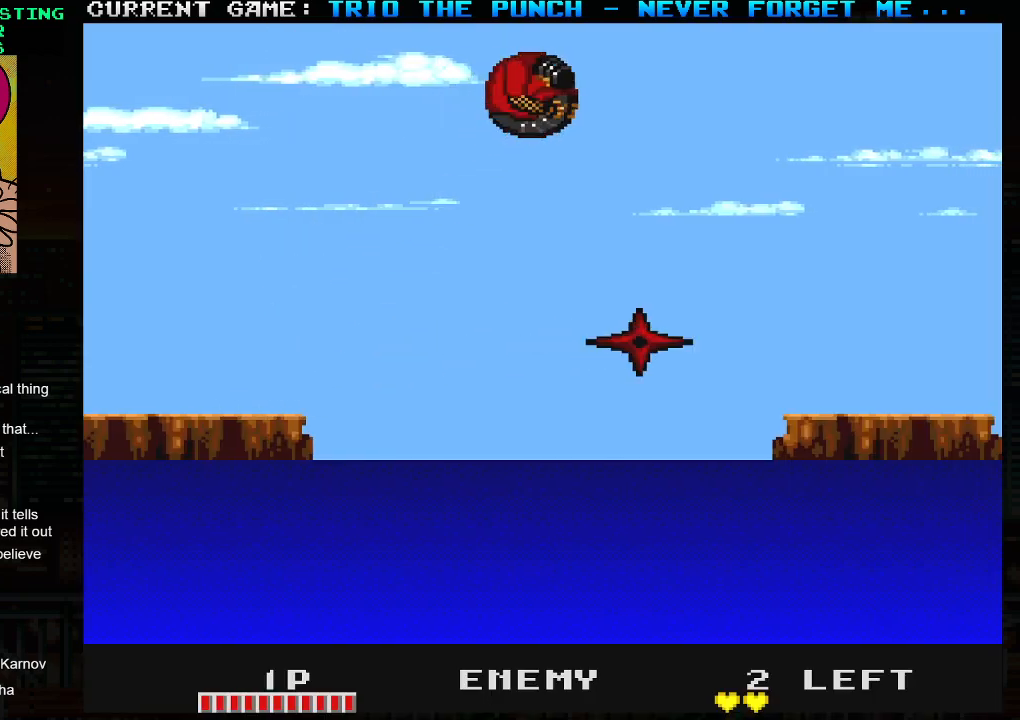
{"buttons": [], "left_stick": "center", "events": [[300, "left_stick", "center"]]}
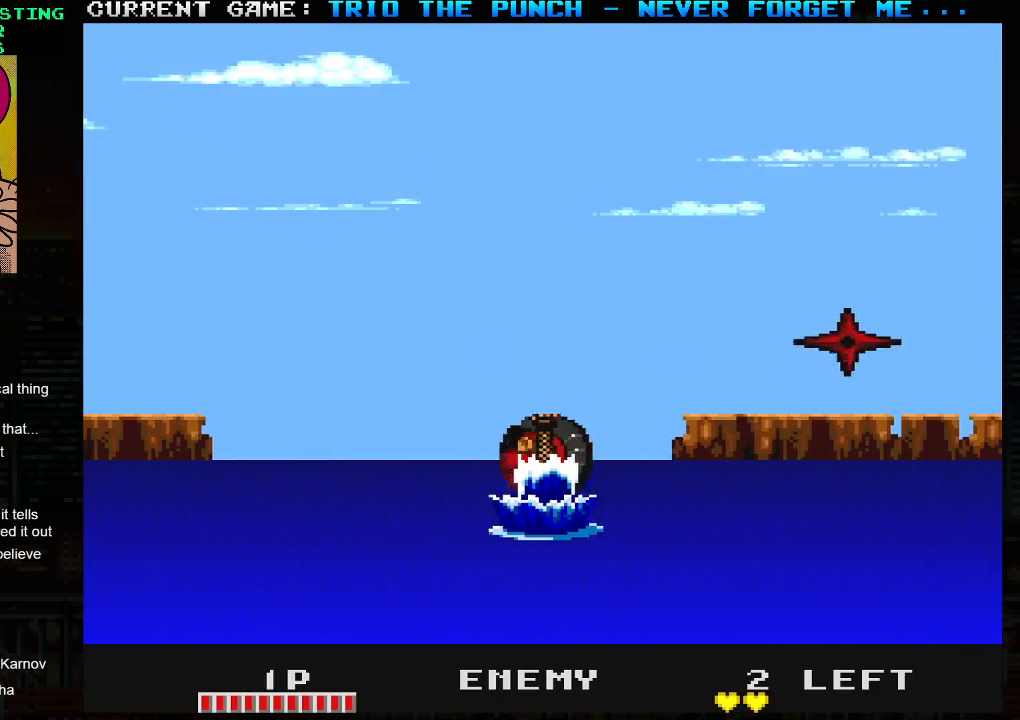
{"buttons": [], "left_stick": "right", "events": [[17, "left_stick", "right"]]}
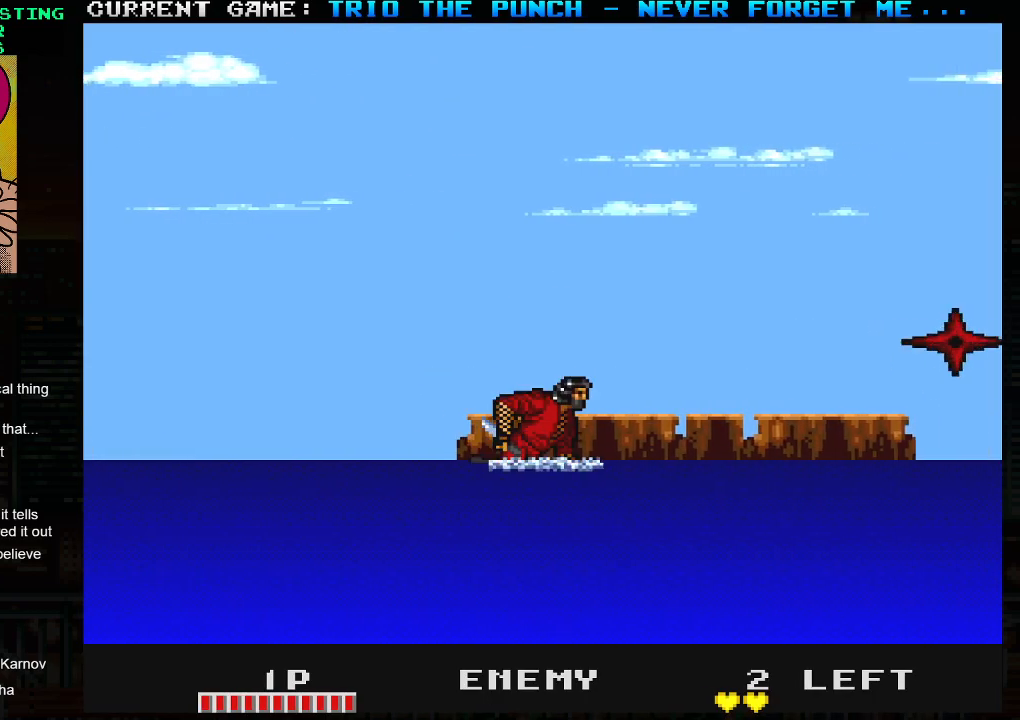
{"buttons": [], "left_stick": "center", "events": [[400, "left_stick", "center"]]}
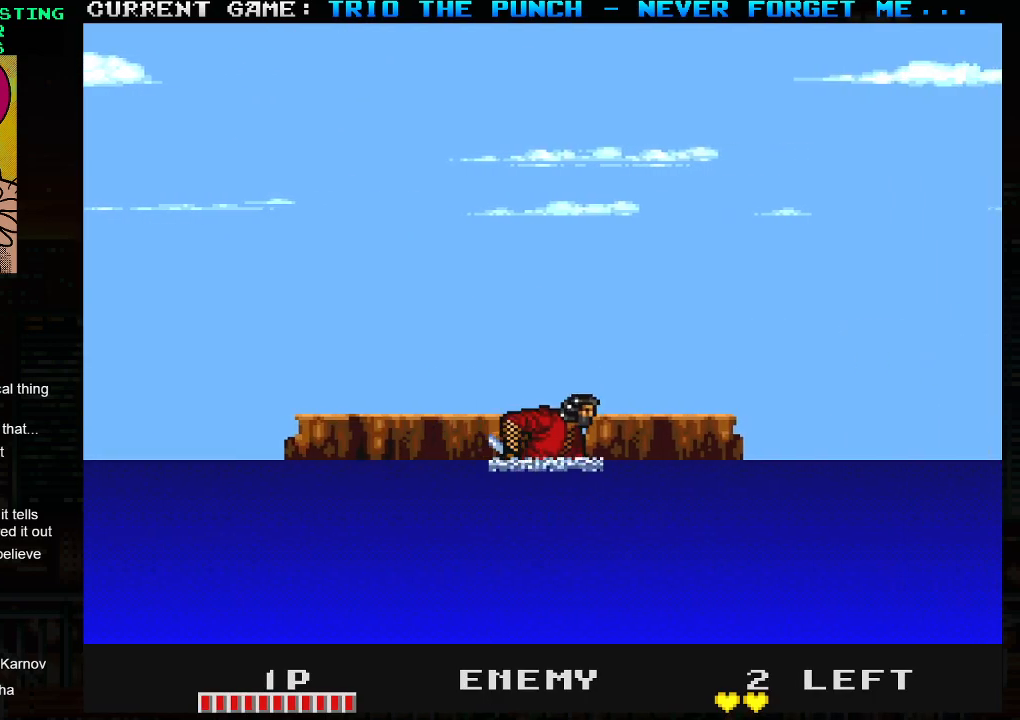
{"buttons": ["TRIANGLE"], "left_stick": "right", "events": [[17, "left_stick", "right"], [483, "TRIANGLE", "down"]]}
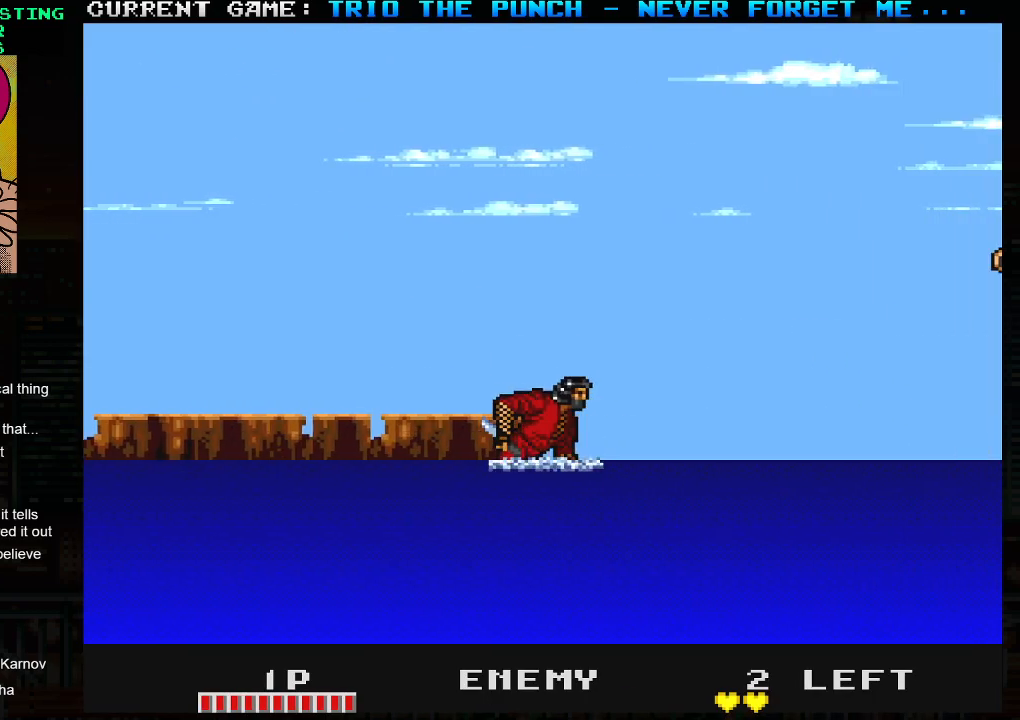
{"buttons": [], "left_stick": "left", "events": [[33, "SQUARE", "down"], [83, "TRIANGLE", "up"], [133, "SQUARE", "up"], [383, "left_stick", "left"]]}
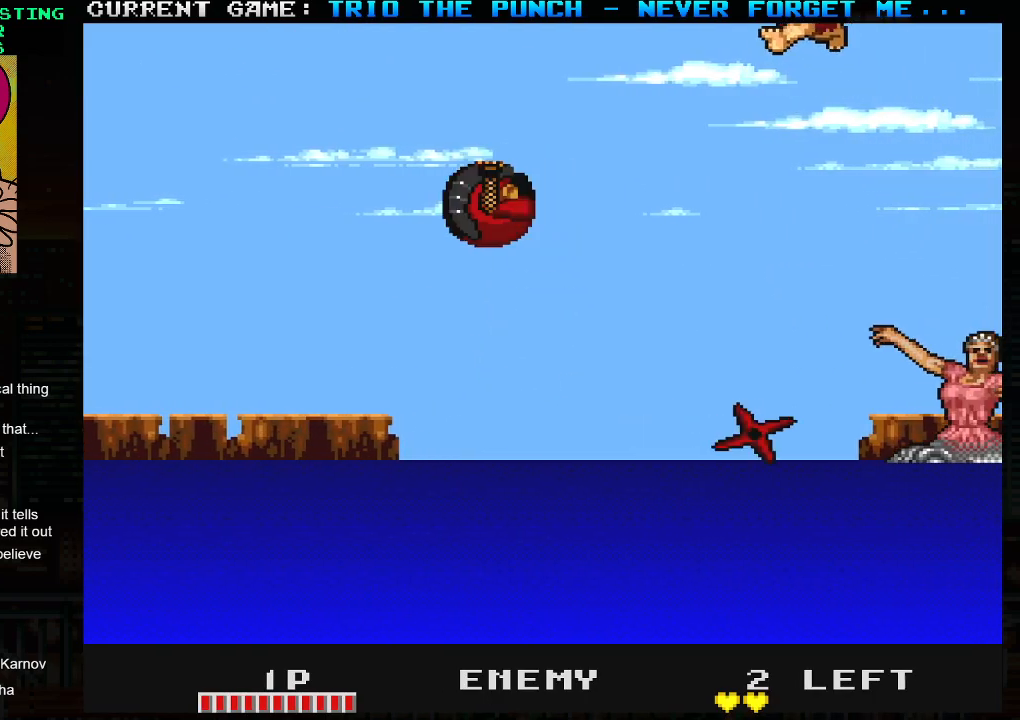
{"buttons": [], "left_stick": "center", "events": [[200, "left_stick", "right"], [317, "left_stick", "center"]]}
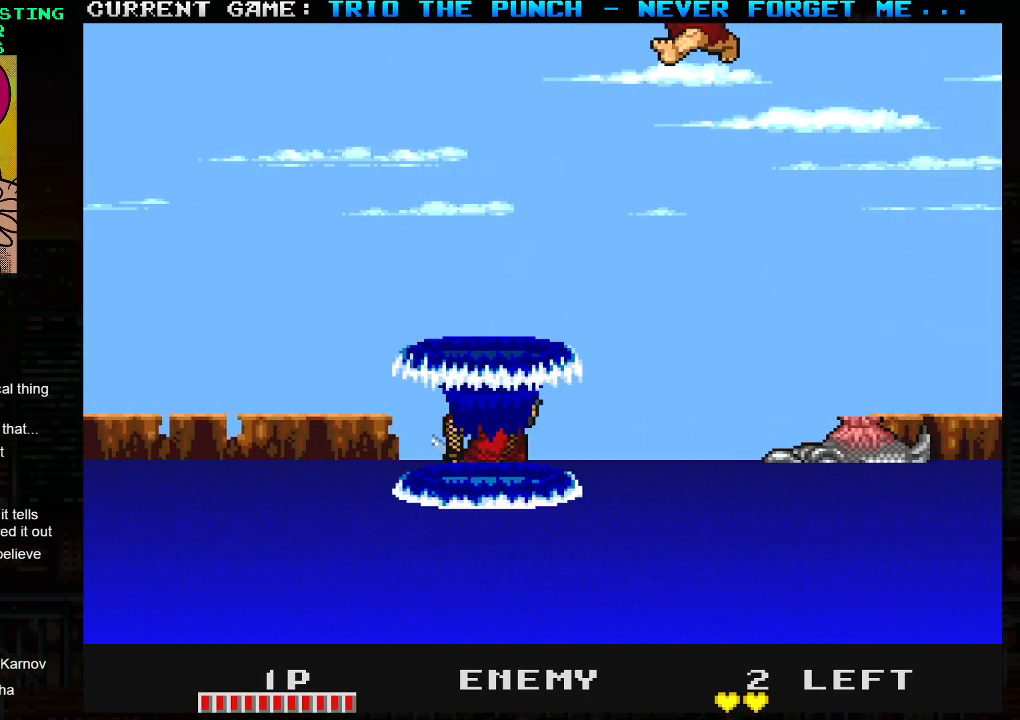
{"buttons": [], "left_stick": "left", "events": [[83, "TRIANGLE", "down"], [317, "TRIANGLE", "up"], [350, "SQUARE", "down"], [400, "left_stick", "left"], [433, "SQUARE", "up"]]}
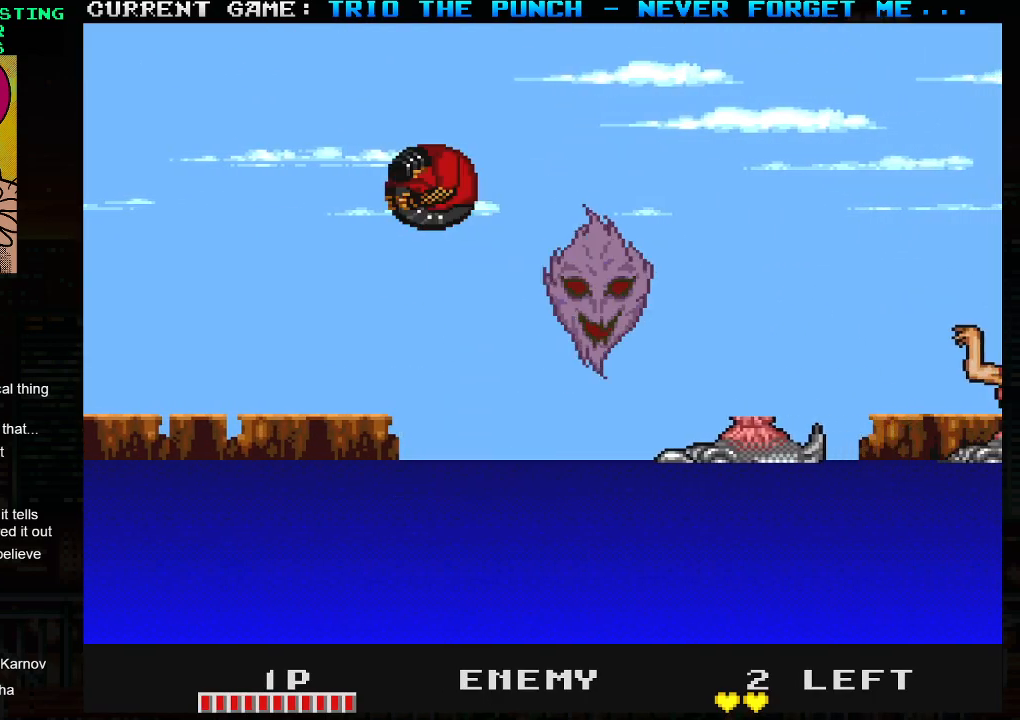
{"buttons": [], "left_stick": "center", "events": [[333, "left_stick", "center"]]}
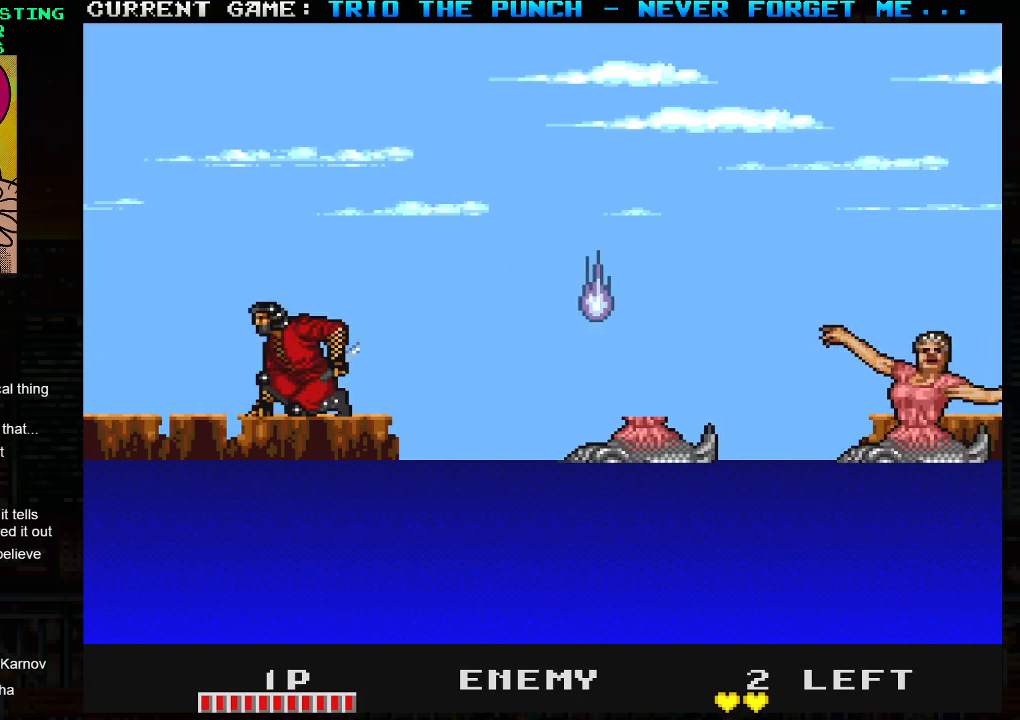
{"buttons": [], "left_stick": "center", "events": []}
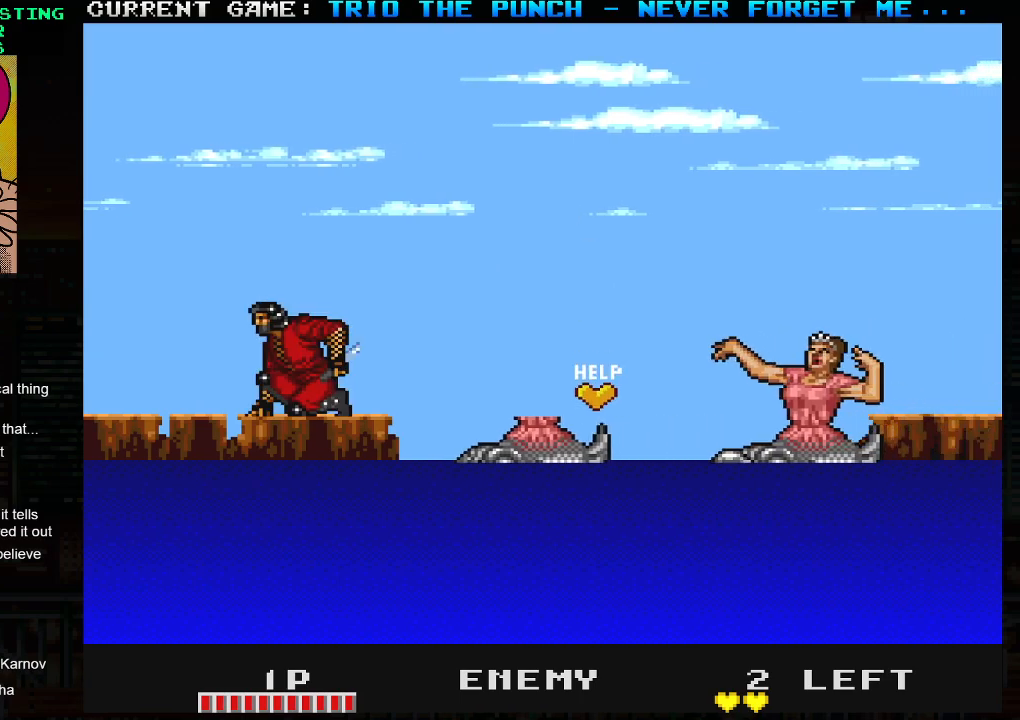
{"buttons": [], "left_stick": "center", "events": [[50, "left_stick", "left"], [450, "left_stick", "center"]]}
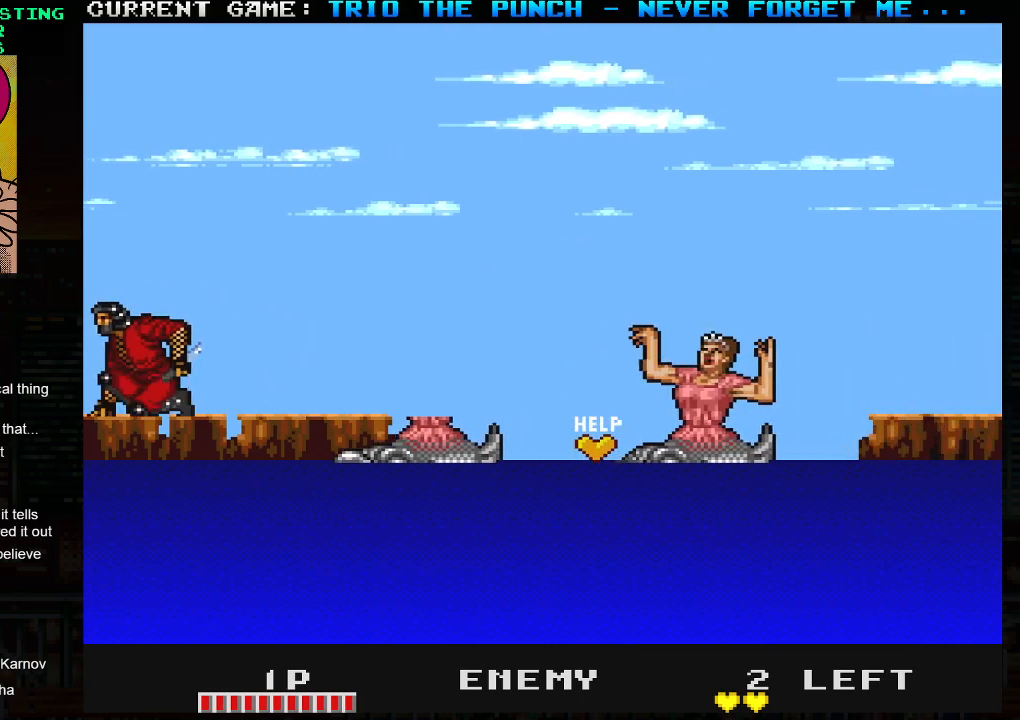
{"buttons": ["TRIANGLE"], "left_stick": "right", "events": [[33, "left_stick", "right"], [167, "TRIANGLE", "down"]]}
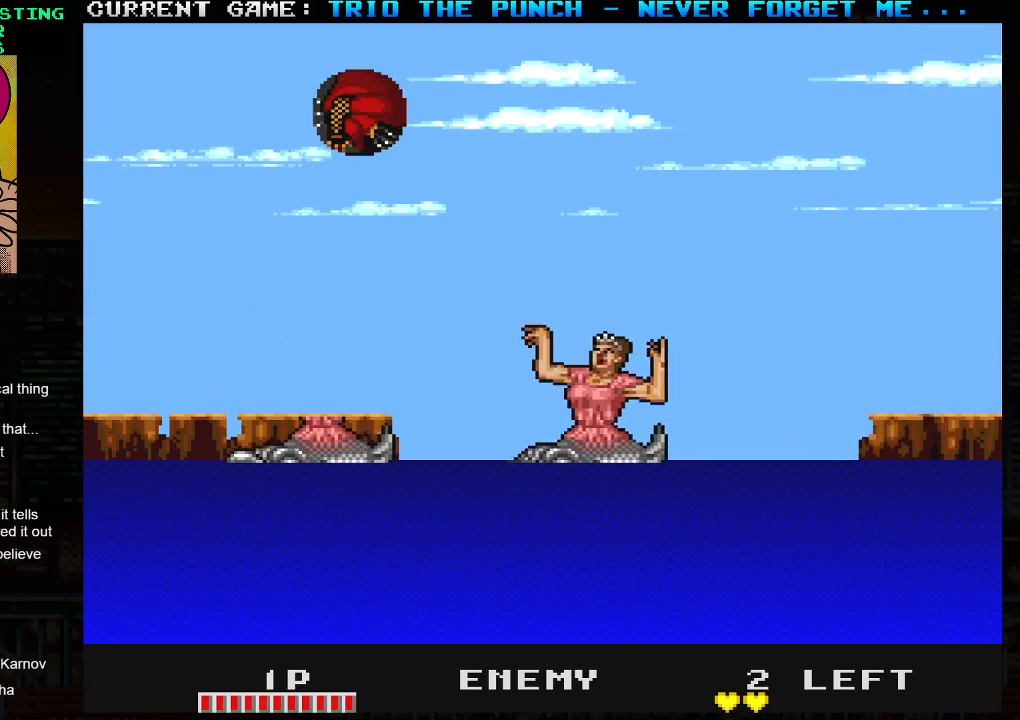
{"buttons": [], "left_stick": "center", "events": [[50, "TRIANGLE", "up"], [283, "left_stick", "center"]]}
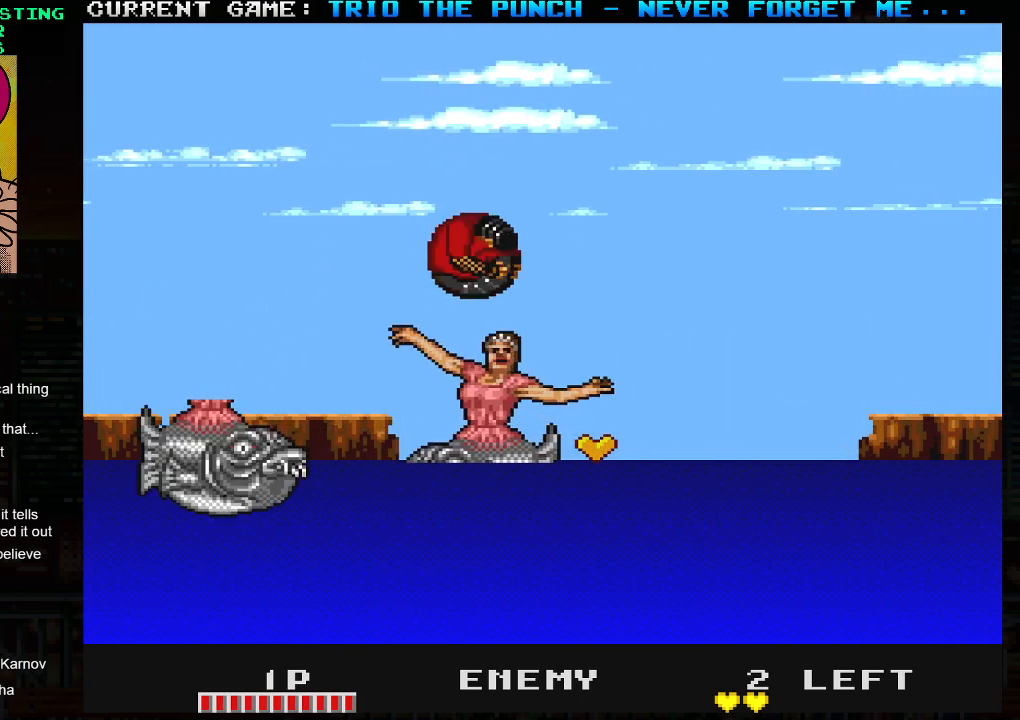
{"buttons": [], "left_stick": "right", "events": [[233, "left_stick", "right"]]}
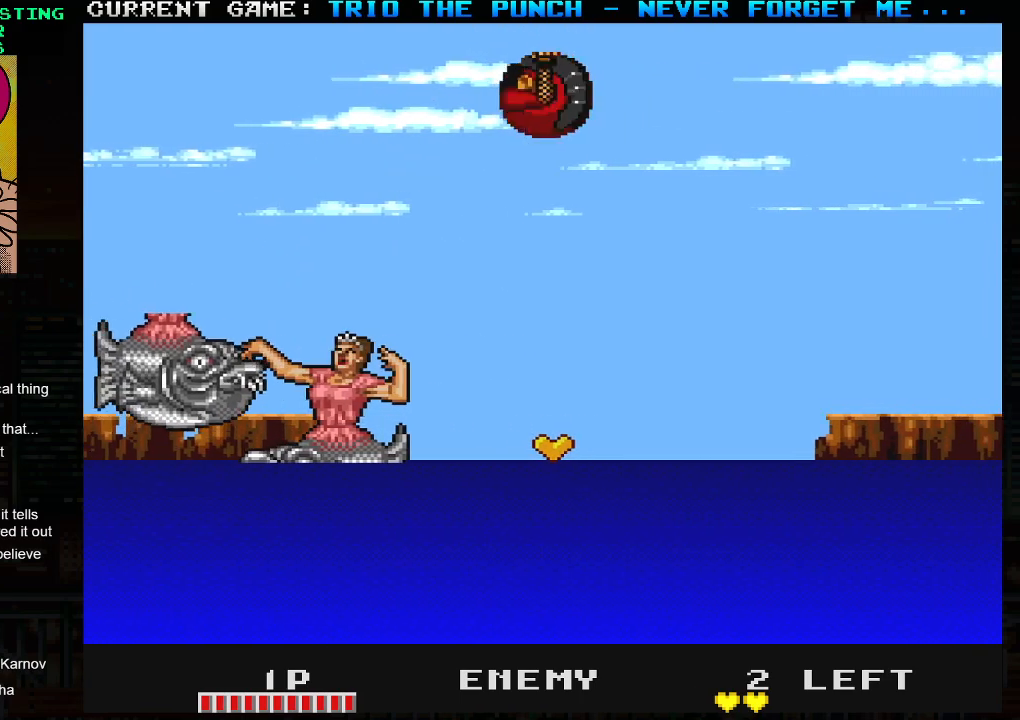
{"buttons": [], "left_stick": "center", "events": [[67, "left_stick", "left"], [150, "SQUARE", "down"], [167, "left_stick", "center"], [250, "SQUARE", "up"], [300, "left_stick", "right"], [433, "left_stick", "center"]]}